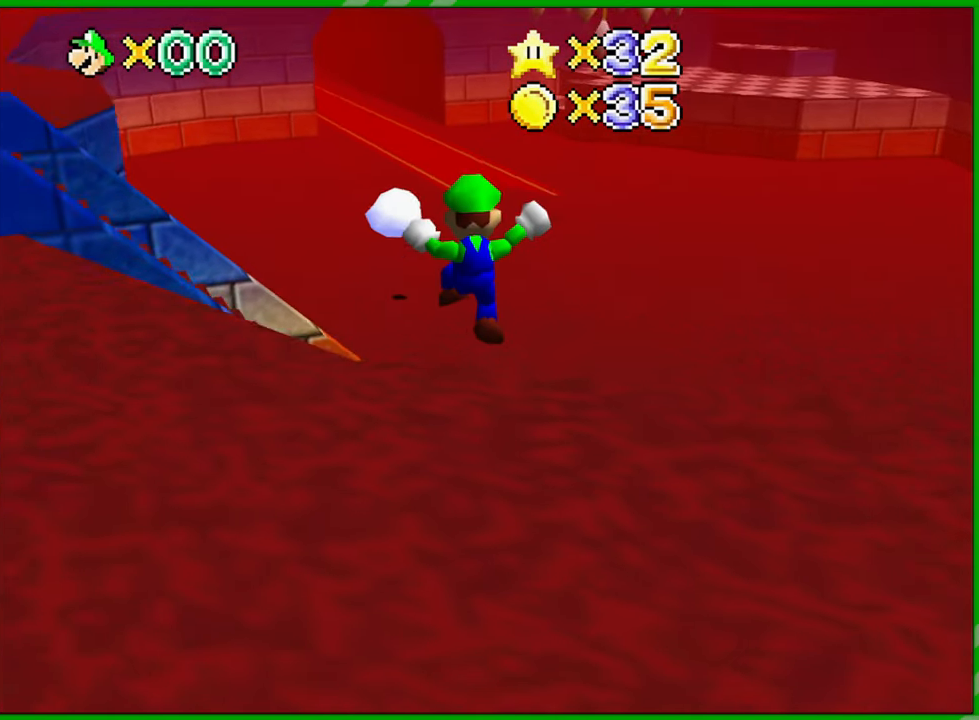
Gameplay with a controller (Nintendo layout); each line is a JSON object with the inputs held at the frame after it (dt_ms = milliseconds from this image to that frame). "events" lists button and stick changes between this image and that frame as [ms after this image, input, new state], when the widget could be followed in between. Not read: A B L1 L3 R1 R3 X Y.
{"dt_ms": 500, "buttons": [], "left_stick": "up", "events": []}
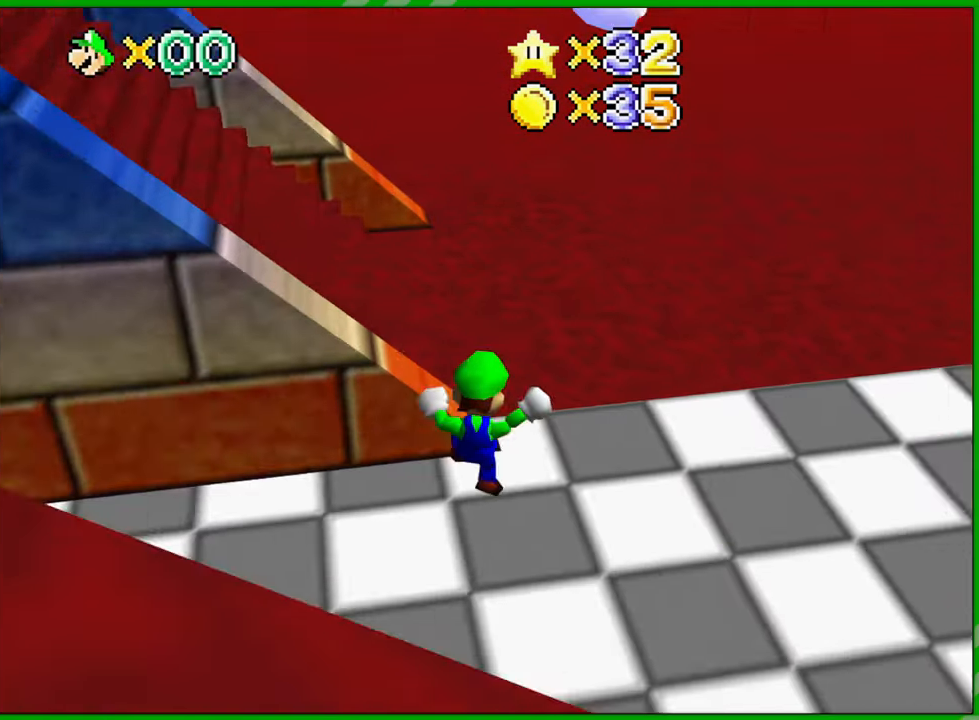
{"dt_ms": 500, "buttons": [], "left_stick": "up-right", "events": [[150, "left_stick", "up-right"]]}
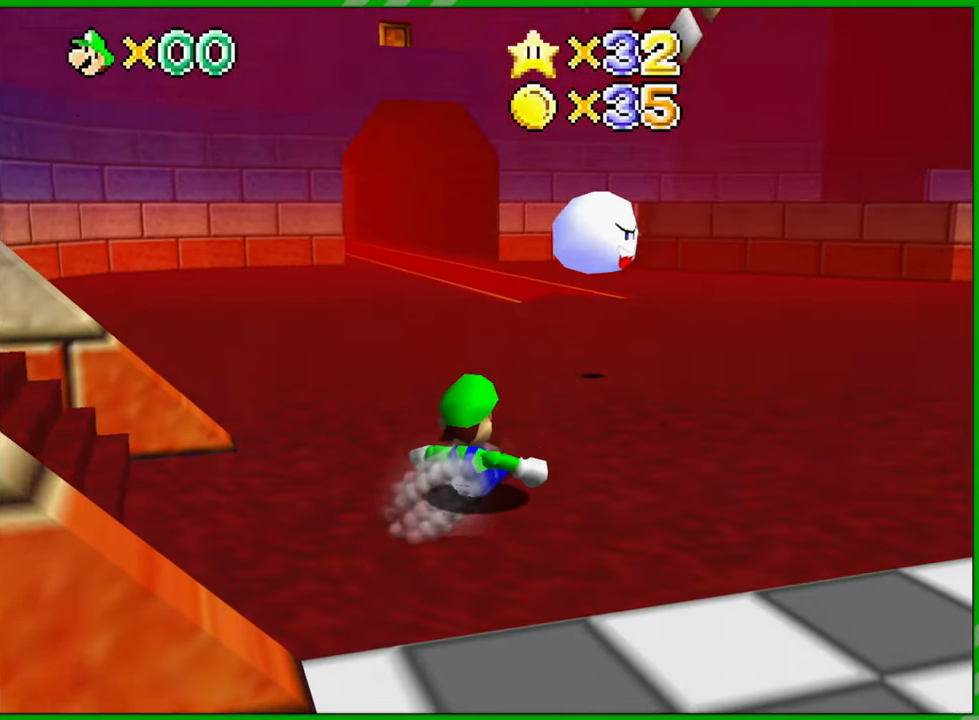
{"dt_ms": 1000, "buttons": [], "left_stick": "center", "events": [[150, "left_stick", "up"], [317, "left_stick", "up-left"], [483, "left_stick", "center"], [617, "left_stick", "down-right"], [967, "left_stick", "center"]]}
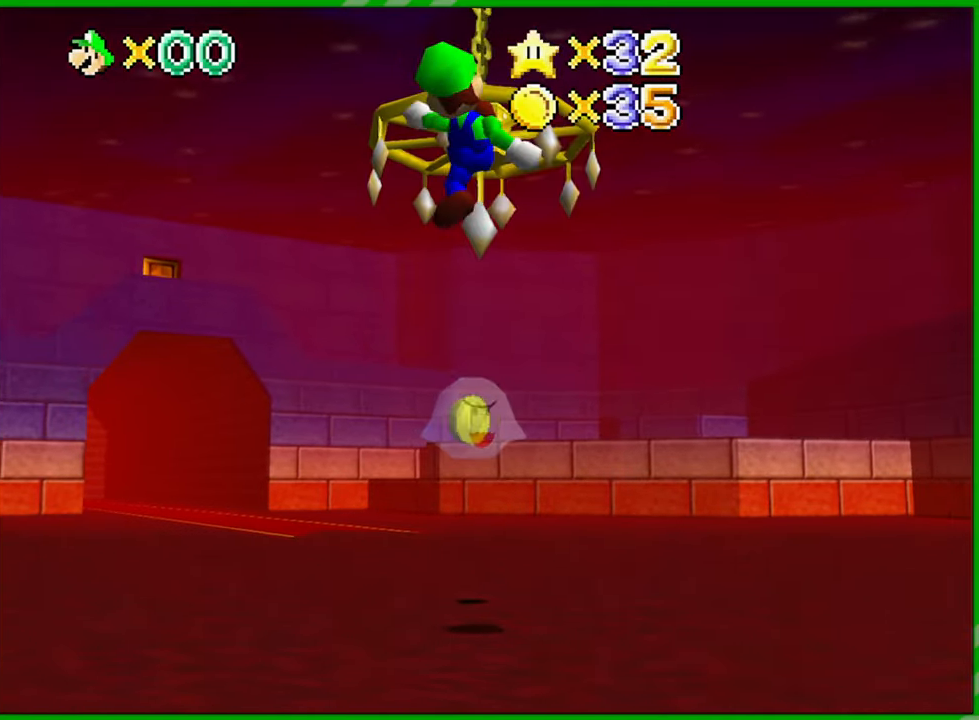
{"dt_ms": 500, "buttons": [], "left_stick": "up", "events": [[400, "left_stick", "up"]]}
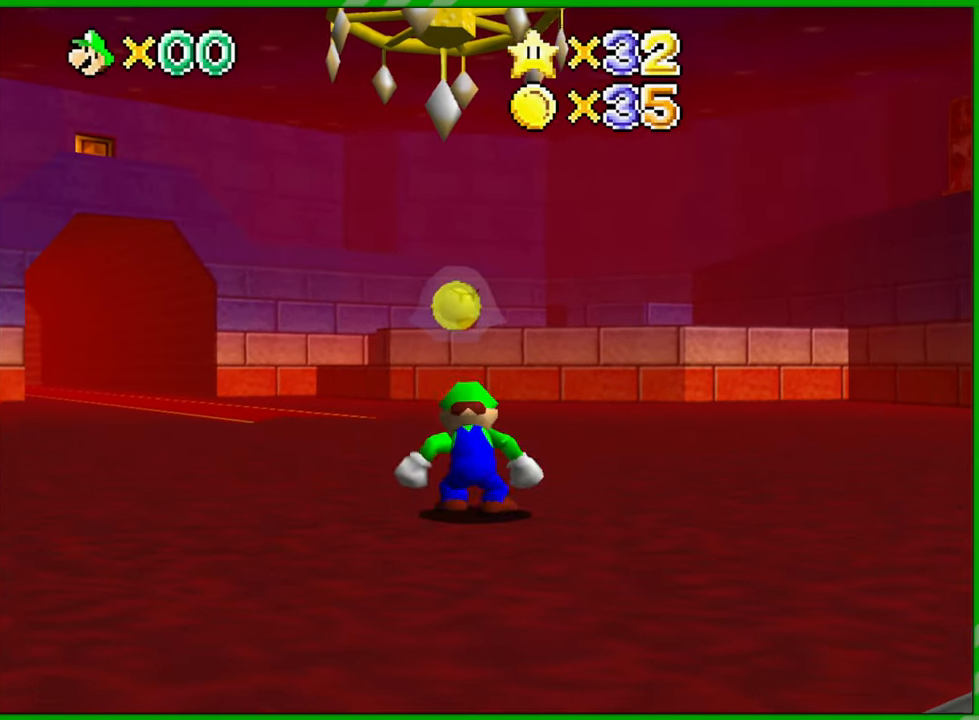
{"dt_ms": 500, "buttons": [], "left_stick": "up", "events": []}
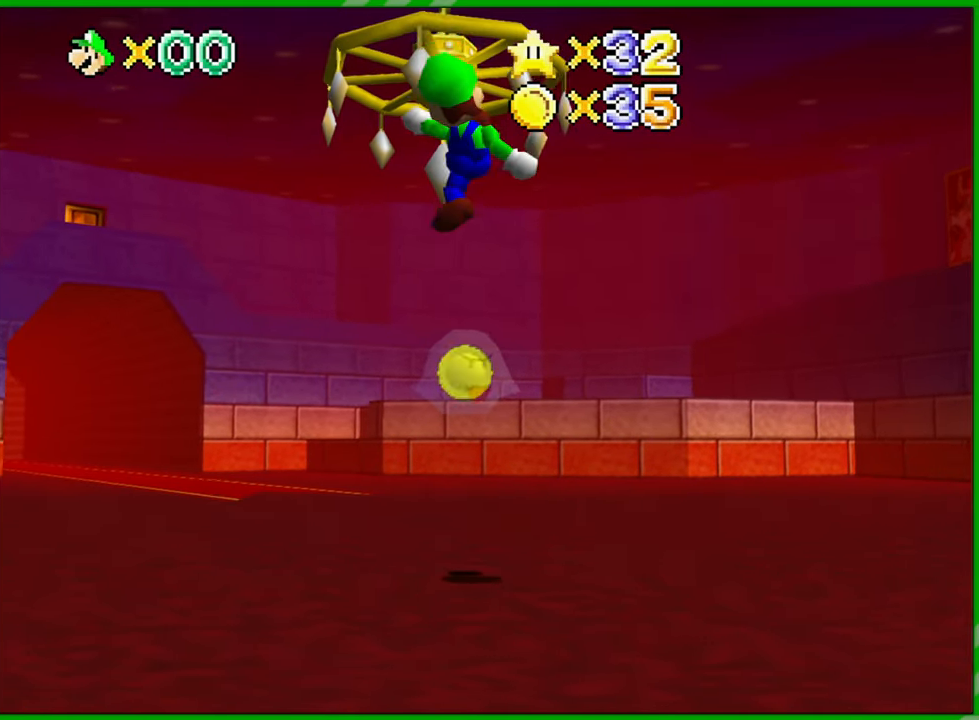
{"dt_ms": 500, "buttons": [], "left_stick": "center", "events": [[133, "Z", "down"], [267, "Z", "up"], [383, "left_stick", "center"]]}
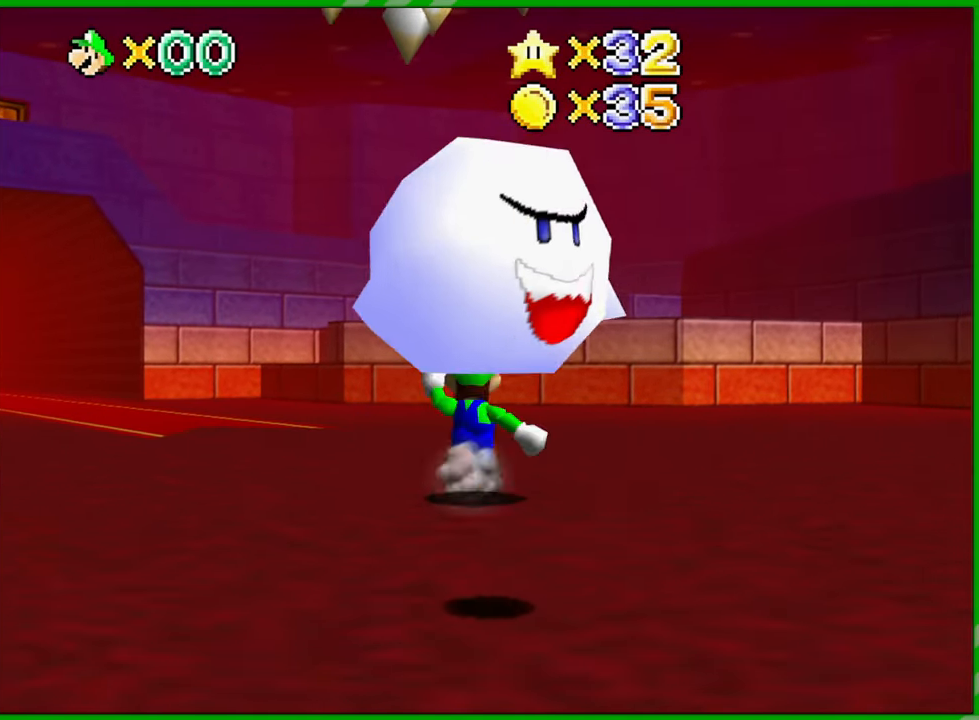
{"dt_ms": 500, "buttons": [], "left_stick": "up-right", "events": [[200, "left_stick", "right"], [283, "left_stick", "up-right"]]}
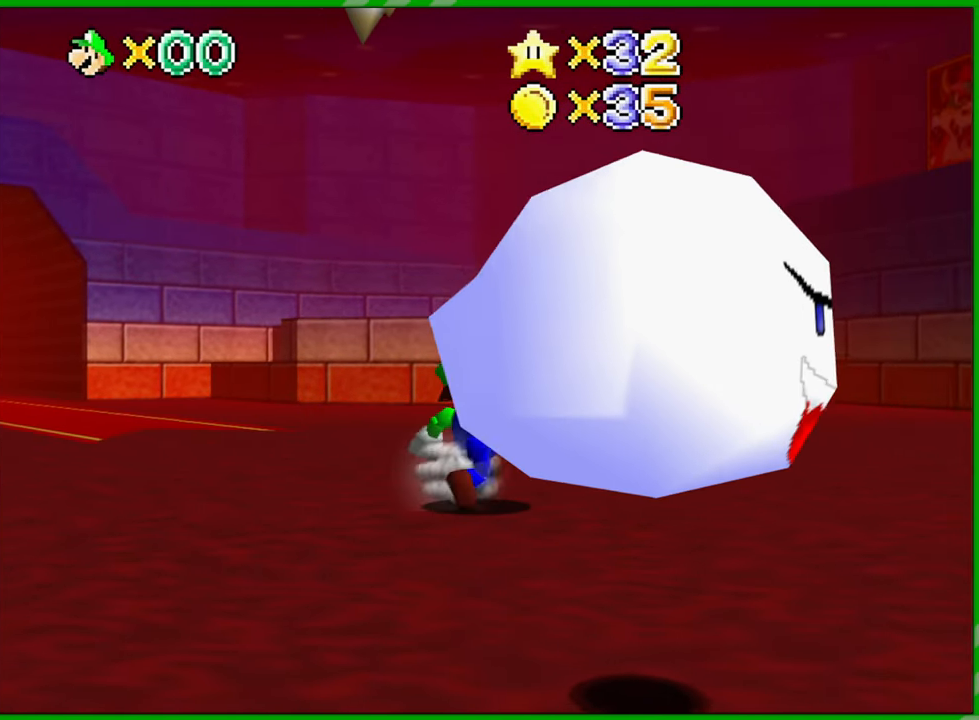
{"dt_ms": 500, "buttons": [], "left_stick": "up-right", "events": []}
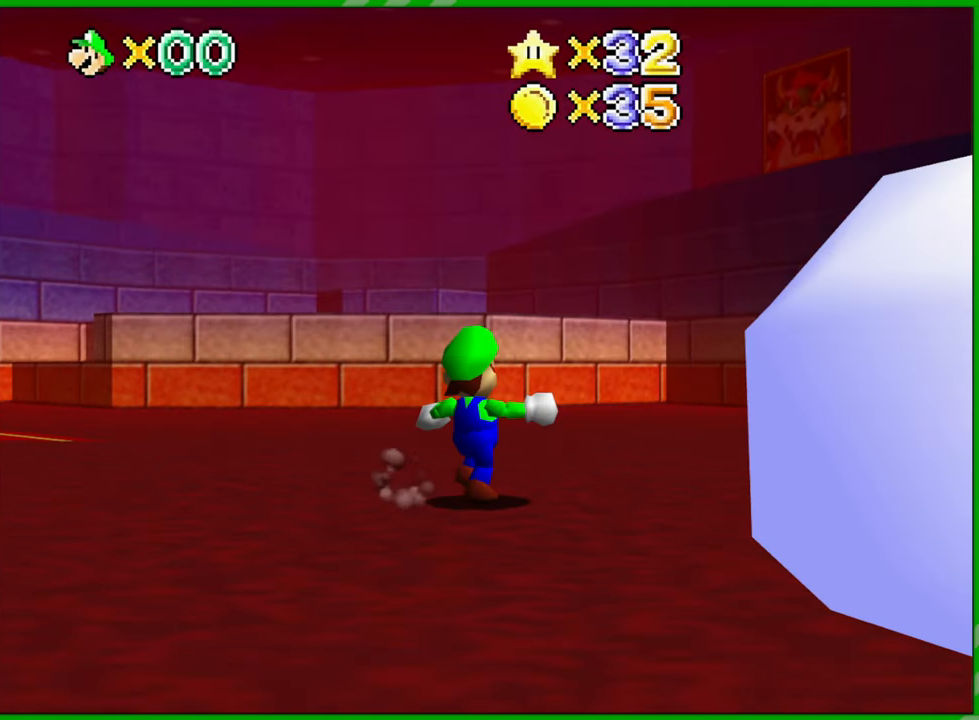
{"dt_ms": 500, "buttons": [], "left_stick": "up-right", "events": []}
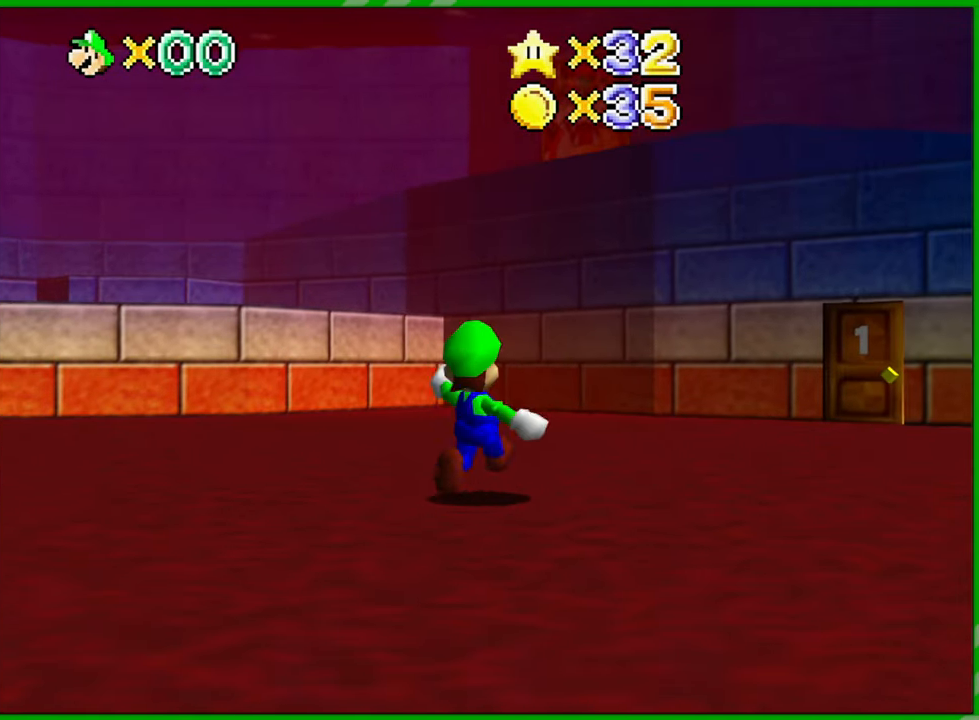
{"dt_ms": 500, "buttons": [], "left_stick": "up-right", "events": []}
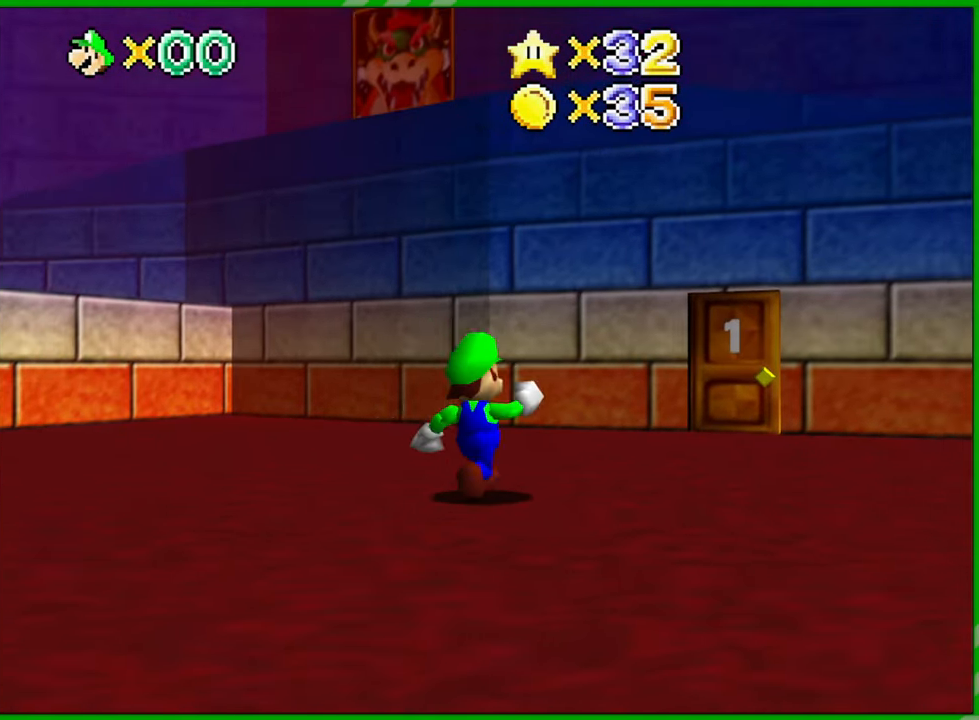
{"dt_ms": 500, "buttons": [], "left_stick": "up", "events": [[233, "left_stick", "up"]]}
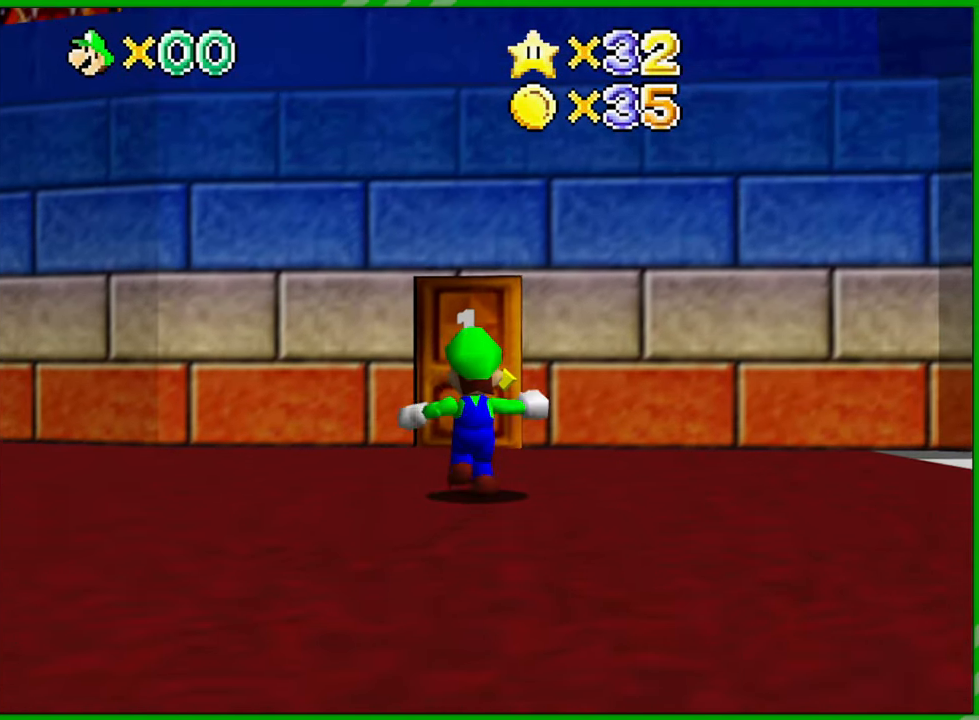
{"dt_ms": 500, "buttons": [], "left_stick": "up", "events": []}
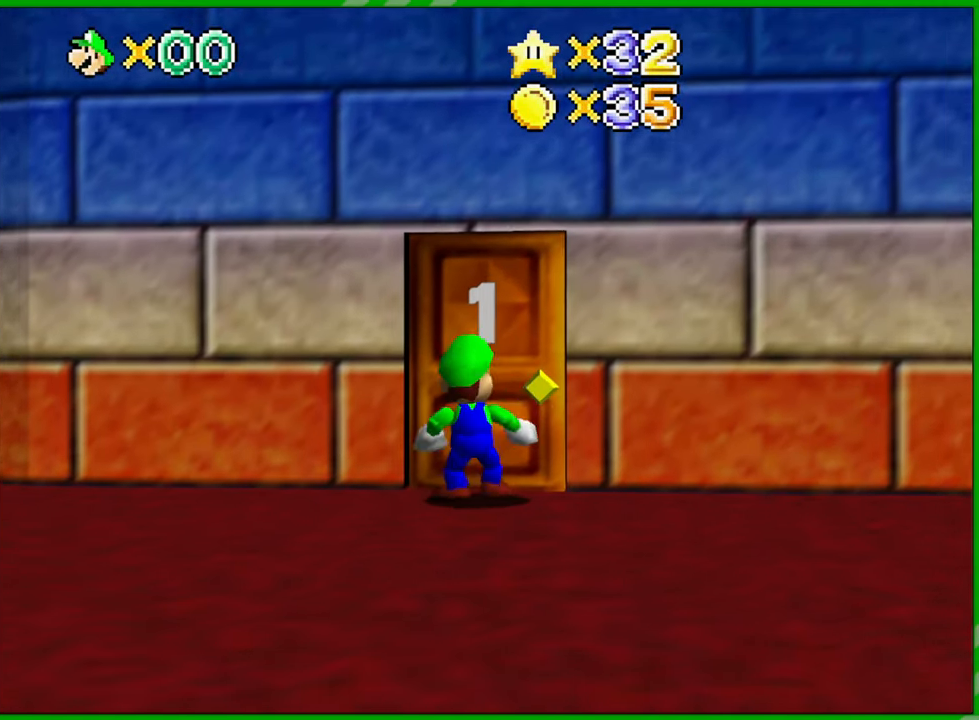
{"dt_ms": 500, "buttons": [], "left_stick": "center", "events": [[350, "left_stick", "center"]]}
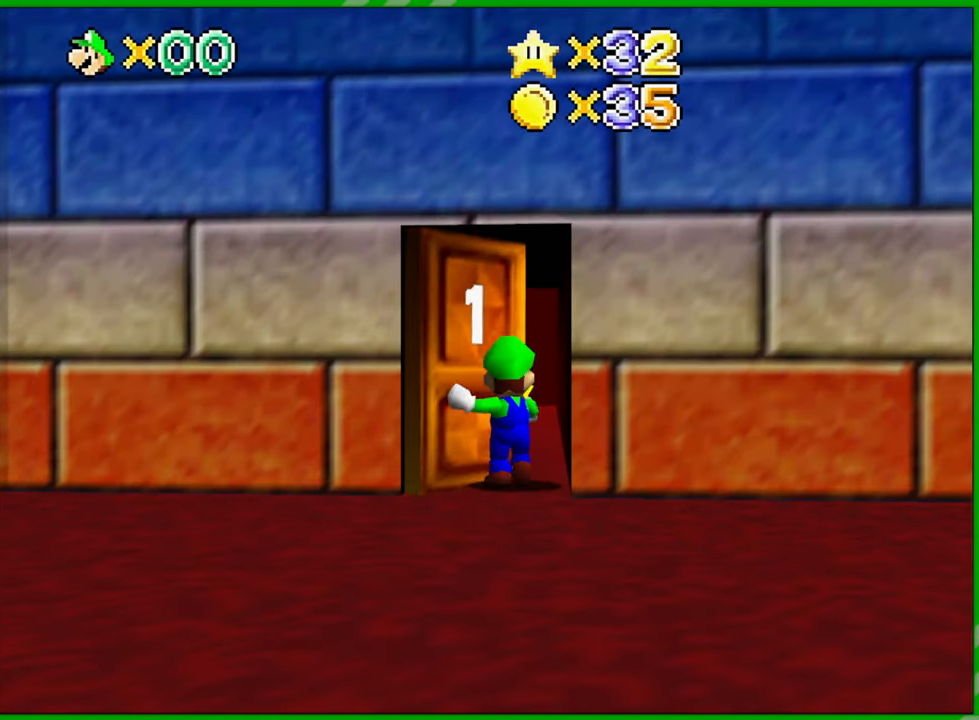
{"dt_ms": 500, "buttons": [], "left_stick": "center", "events": []}
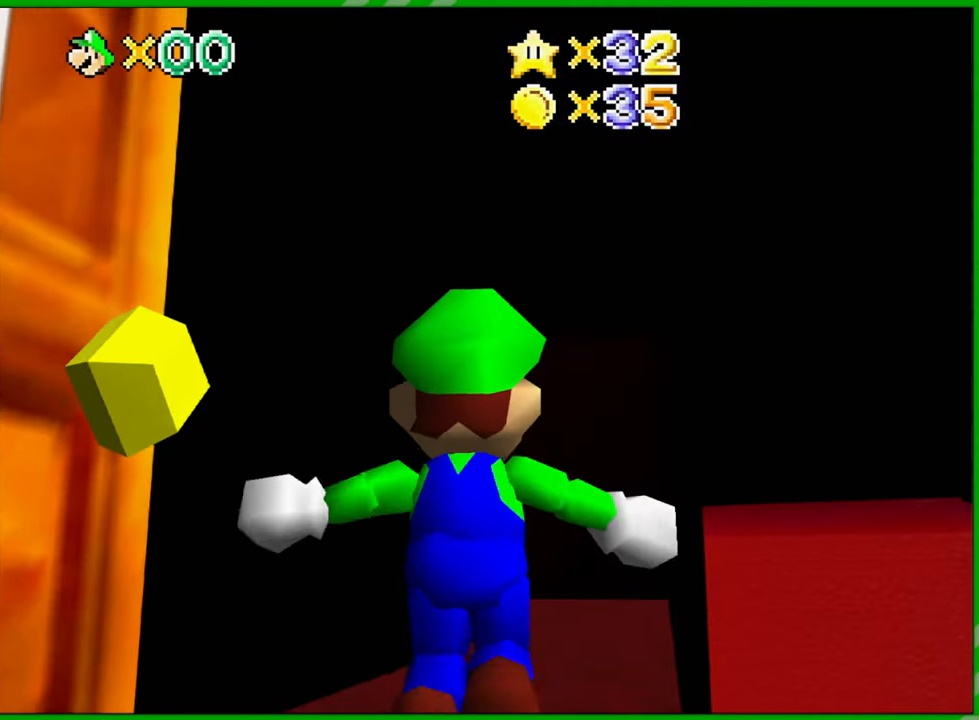
{"dt_ms": 500, "buttons": [], "left_stick": "up", "events": [[283, "left_stick", "up"]]}
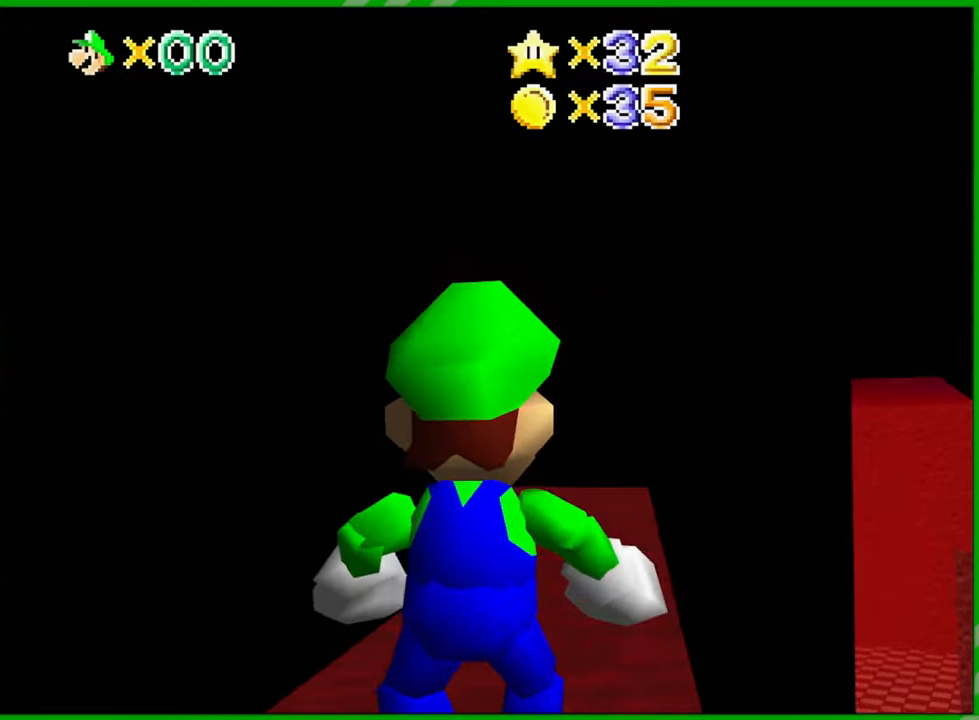
{"dt_ms": 500, "buttons": [], "left_stick": "up", "events": []}
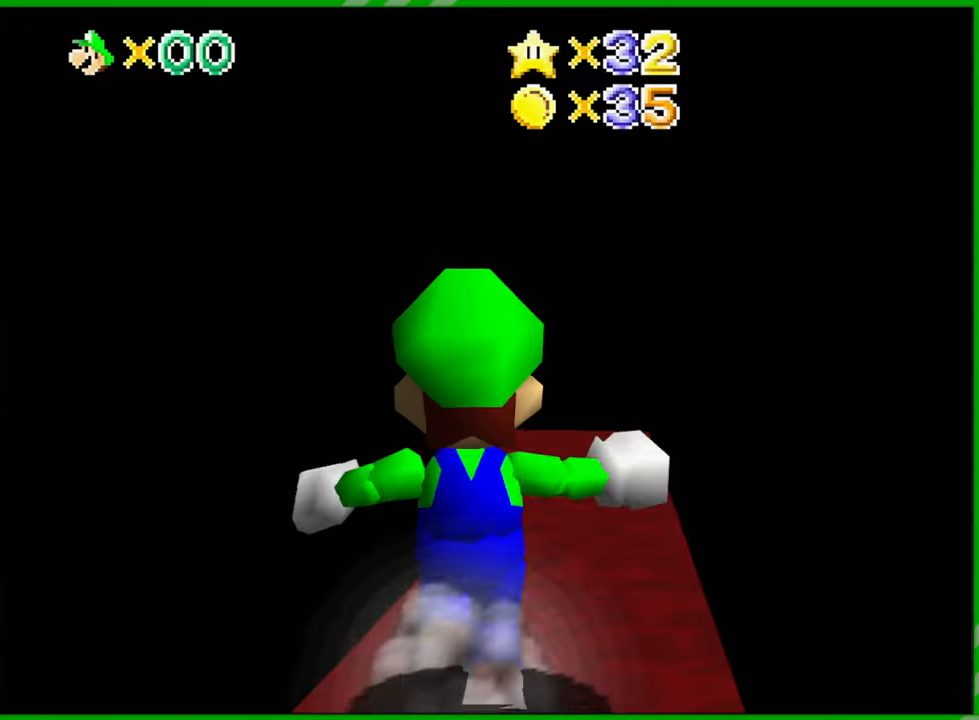
{"dt_ms": 500, "buttons": [], "left_stick": "up", "events": []}
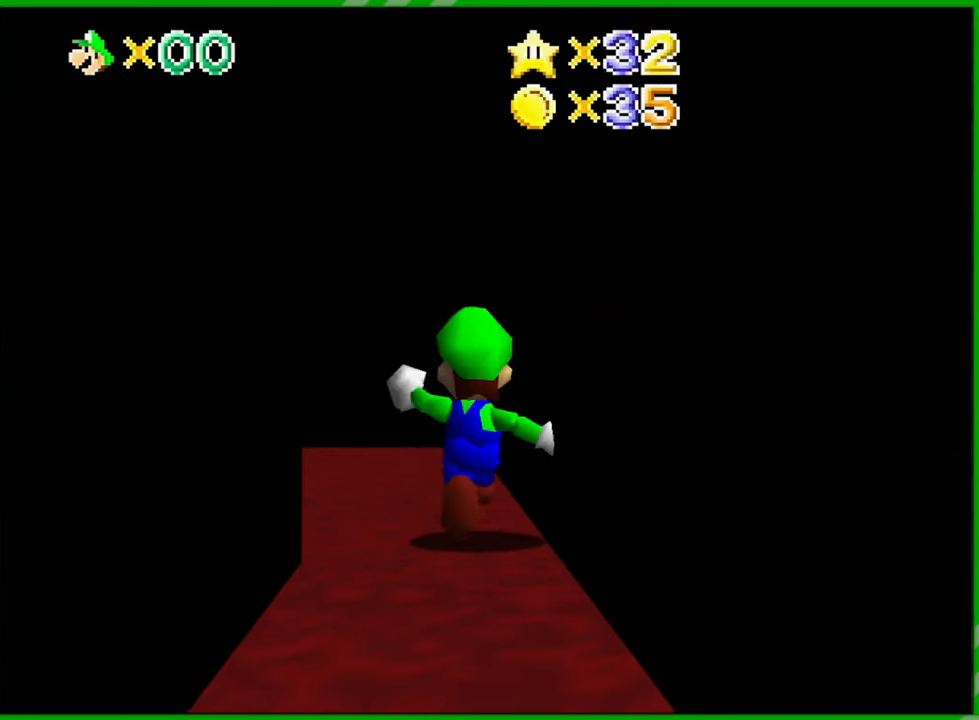
{"dt_ms": 500, "buttons": [], "left_stick": "up-left", "events": [[17, "left_stick", "up-left"]]}
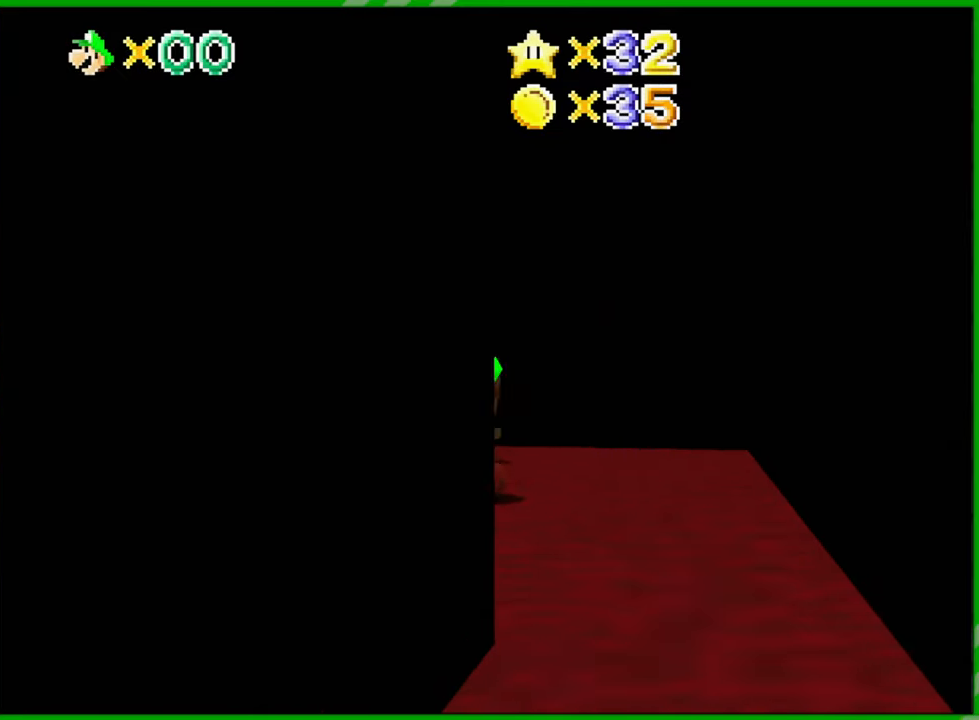
{"dt_ms": 500, "buttons": [], "left_stick": "left", "events": [[50, "C_RIGHT", "down"], [217, "C_RIGHT", "up"], [317, "left_stick", "center"], [467, "left_stick", "left"]]}
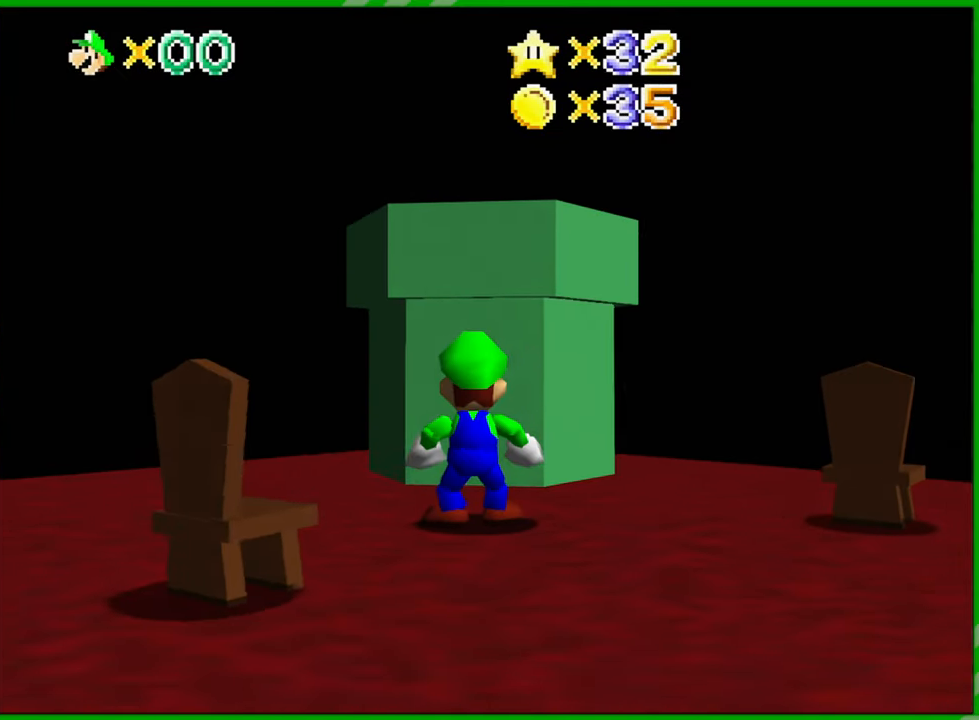
{"dt_ms": 500, "buttons": [], "left_stick": "up-left", "events": [[383, "left_stick", "up-left"]]}
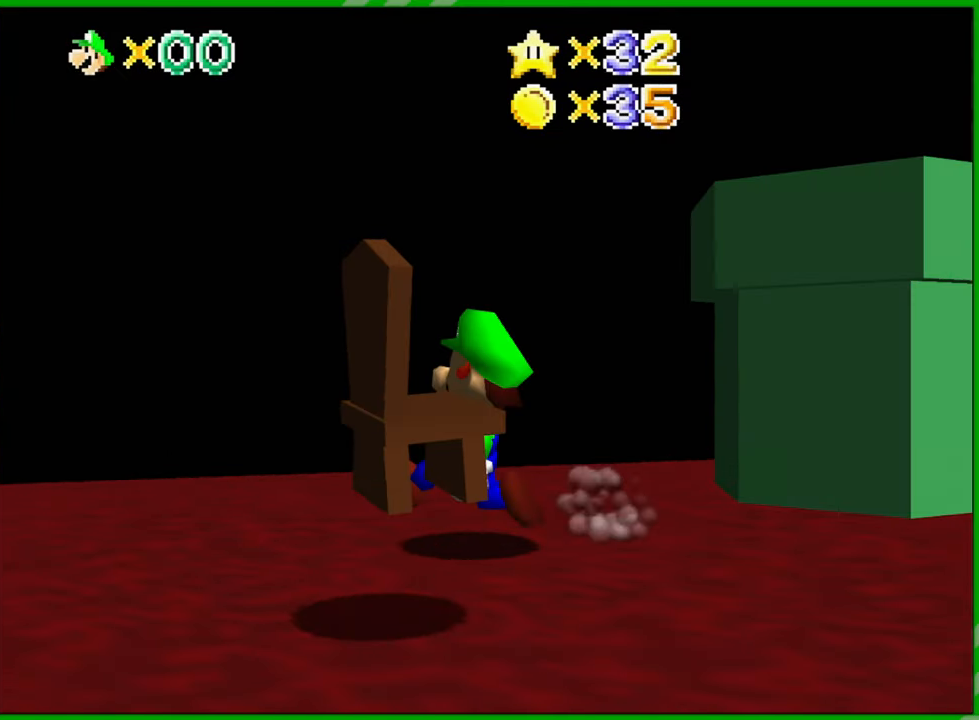
{"dt_ms": 500, "buttons": [], "left_stick": "down-left", "events": [[100, "left_stick", "left"], [250, "left_stick", "down-left"]]}
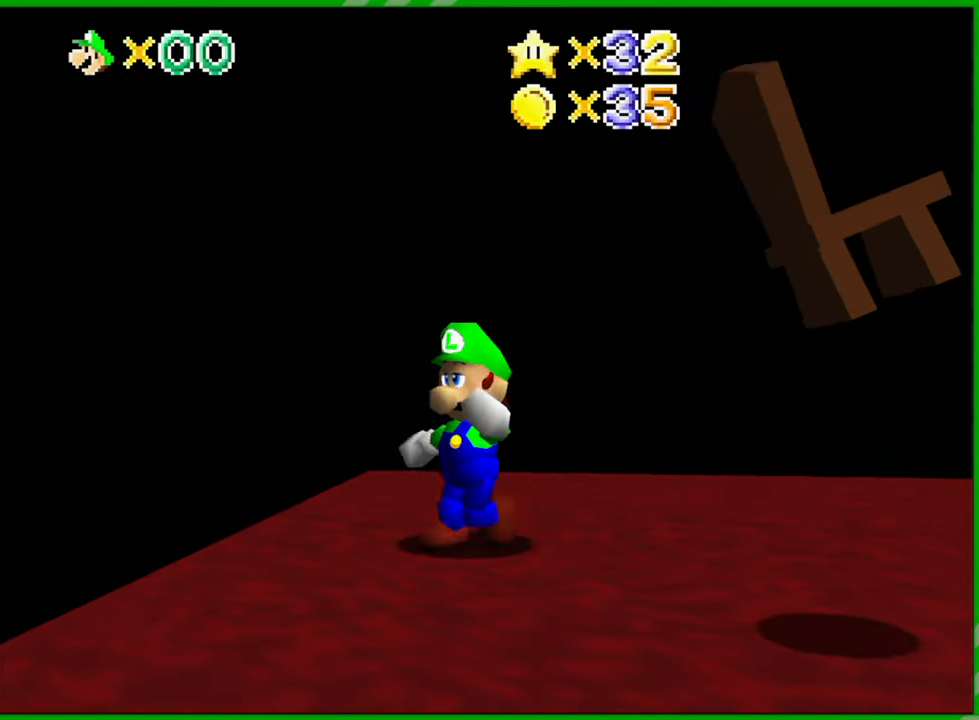
{"dt_ms": 500, "buttons": [], "left_stick": "down-right", "events": [[17, "left_stick", "down"], [450, "left_stick", "down-right"]]}
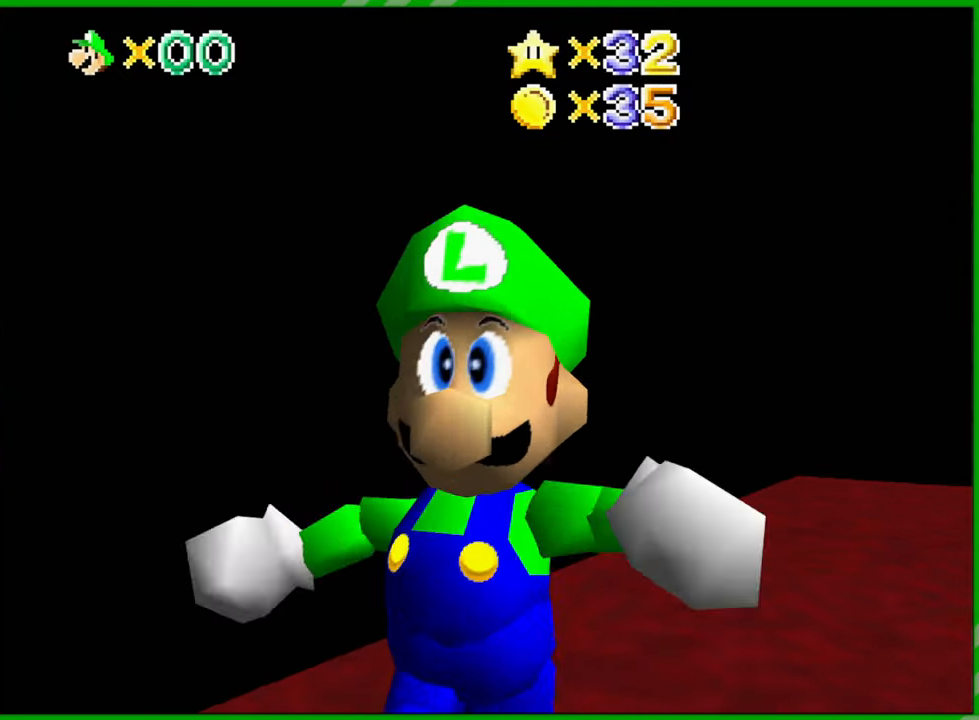
{"dt_ms": 500, "buttons": [], "left_stick": "down-right", "events": []}
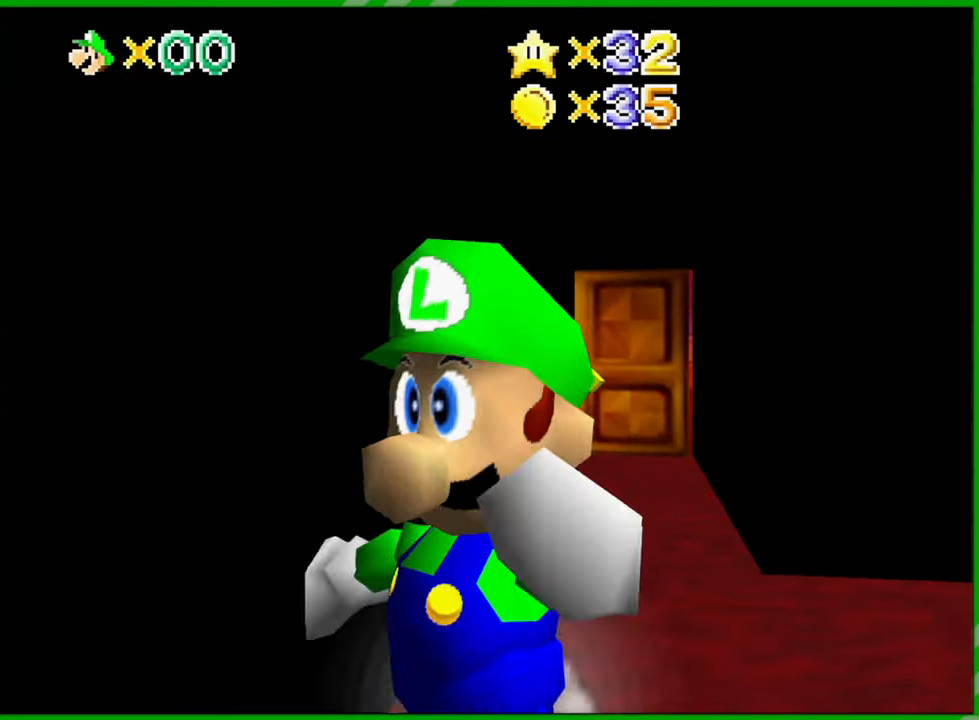
{"dt_ms": 500, "buttons": [], "left_stick": "down", "events": [[350, "left_stick", "down"]]}
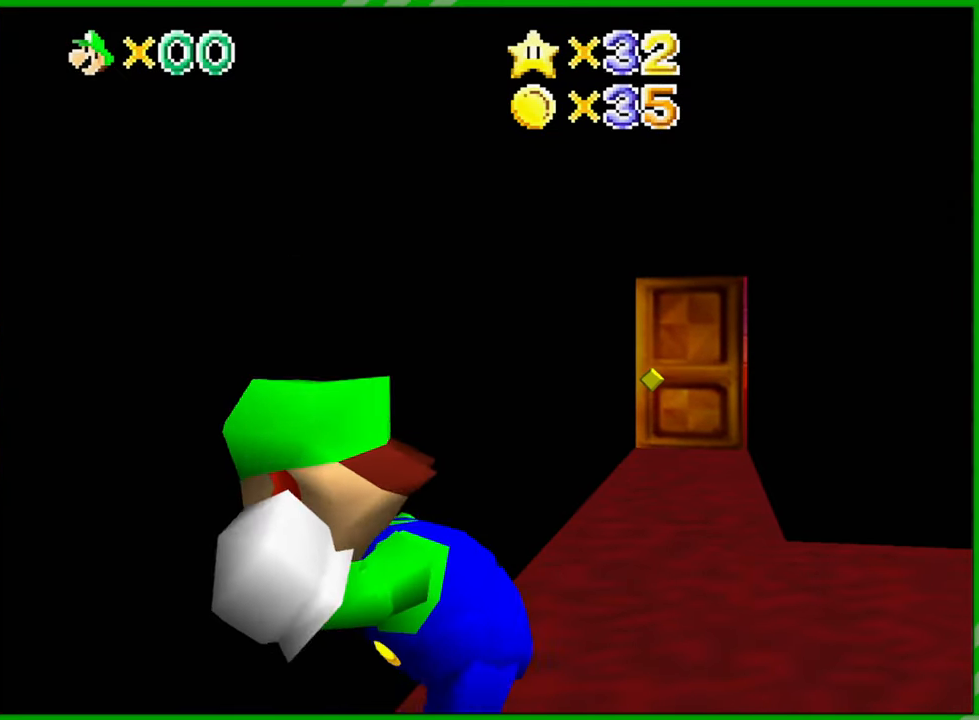
{"dt_ms": 500, "buttons": [], "left_stick": "down-right", "events": [[33, "left_stick", "down-right"]]}
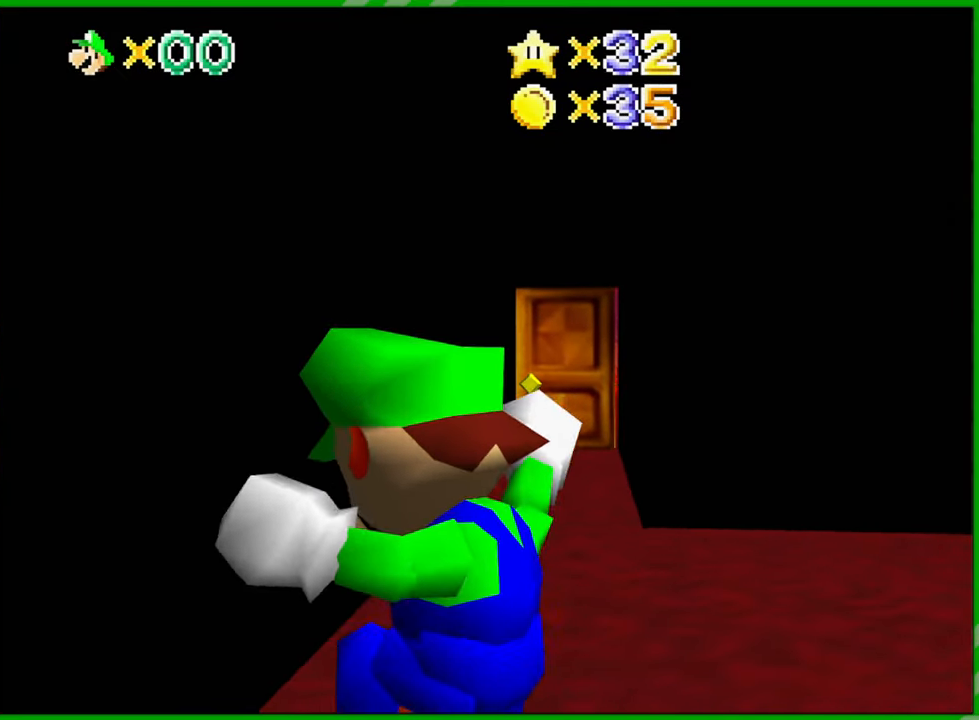
{"dt_ms": 500, "buttons": [], "left_stick": "down-right", "events": [[67, "left_stick", "center"], [233, "left_stick", "down-right"]]}
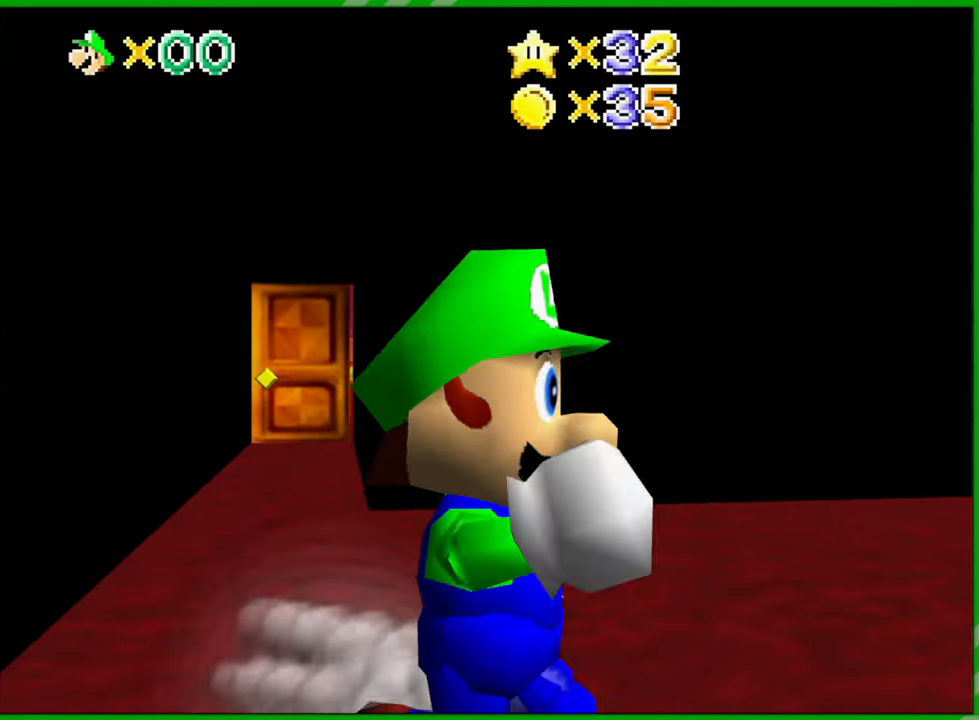
{"dt_ms": 500, "buttons": [], "left_stick": "up-right", "events": [[367, "left_stick", "right"], [467, "left_stick", "up-right"]]}
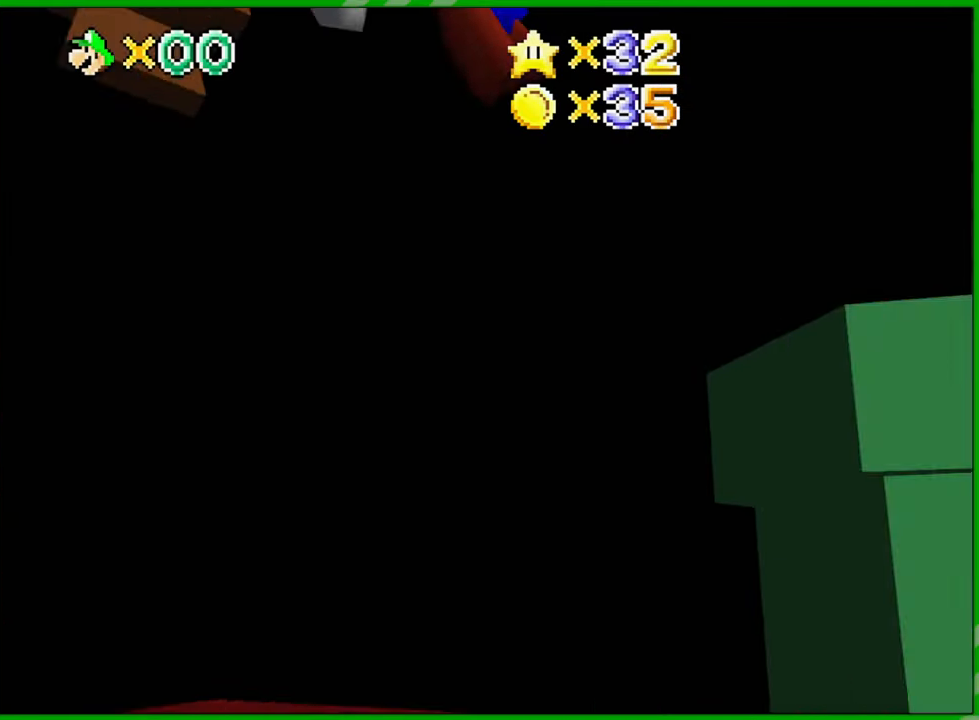
{"dt_ms": 500, "buttons": [], "left_stick": "center", "events": [[67, "left_stick", "up"], [167, "left_stick", "up-left"], [467, "left_stick", "center"]]}
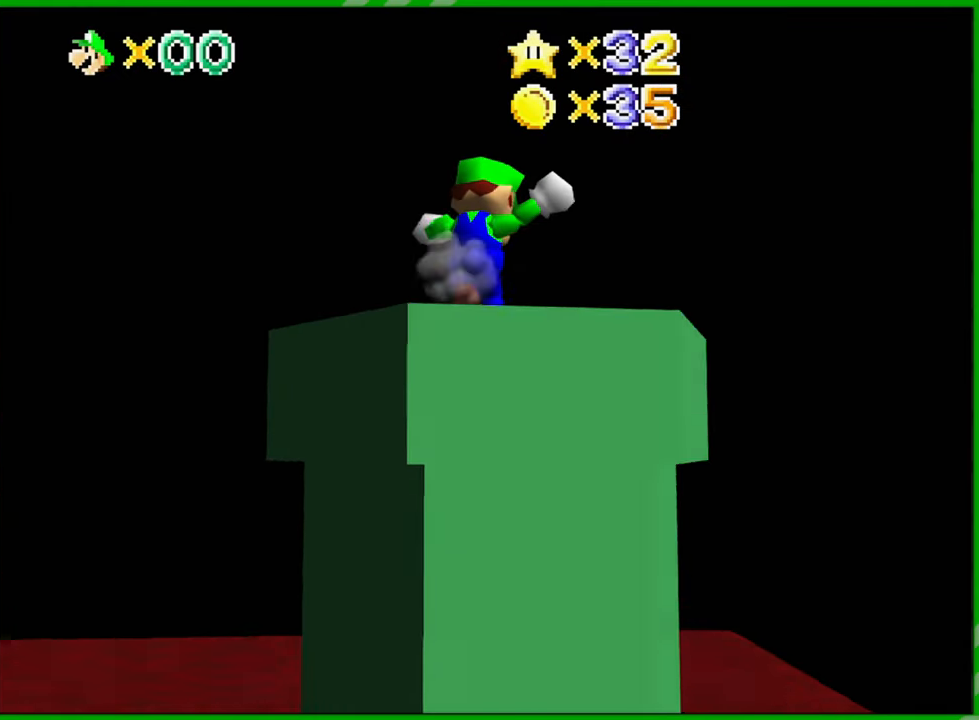
{"dt_ms": 500, "buttons": [], "left_stick": "center", "events": []}
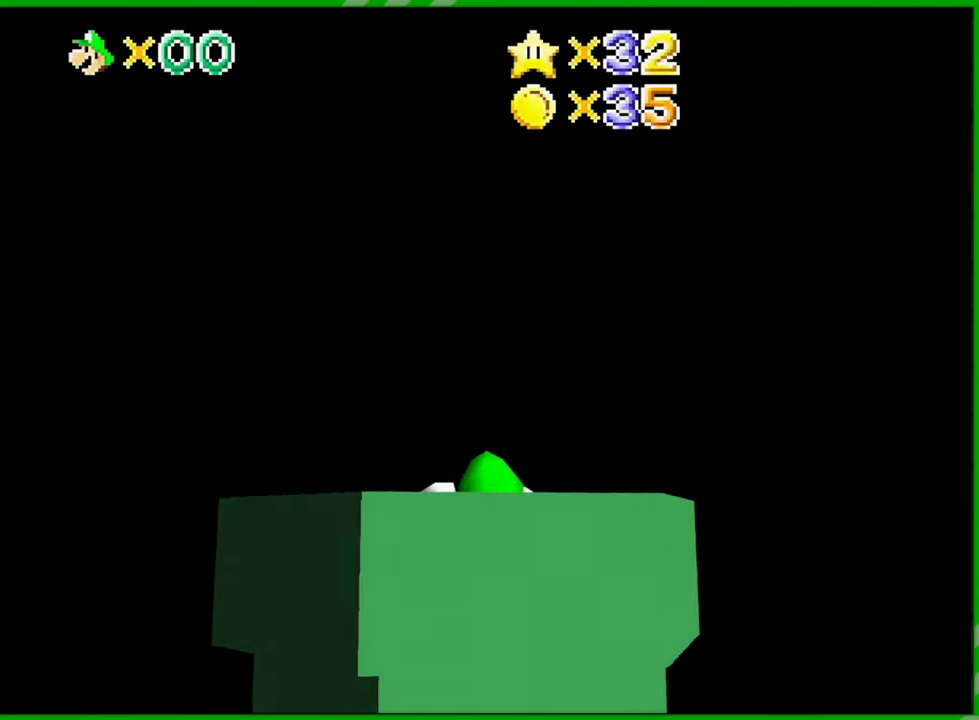
{"dt_ms": 500, "buttons": ["Z"], "left_stick": "center", "events": [[400, "Z", "down"]]}